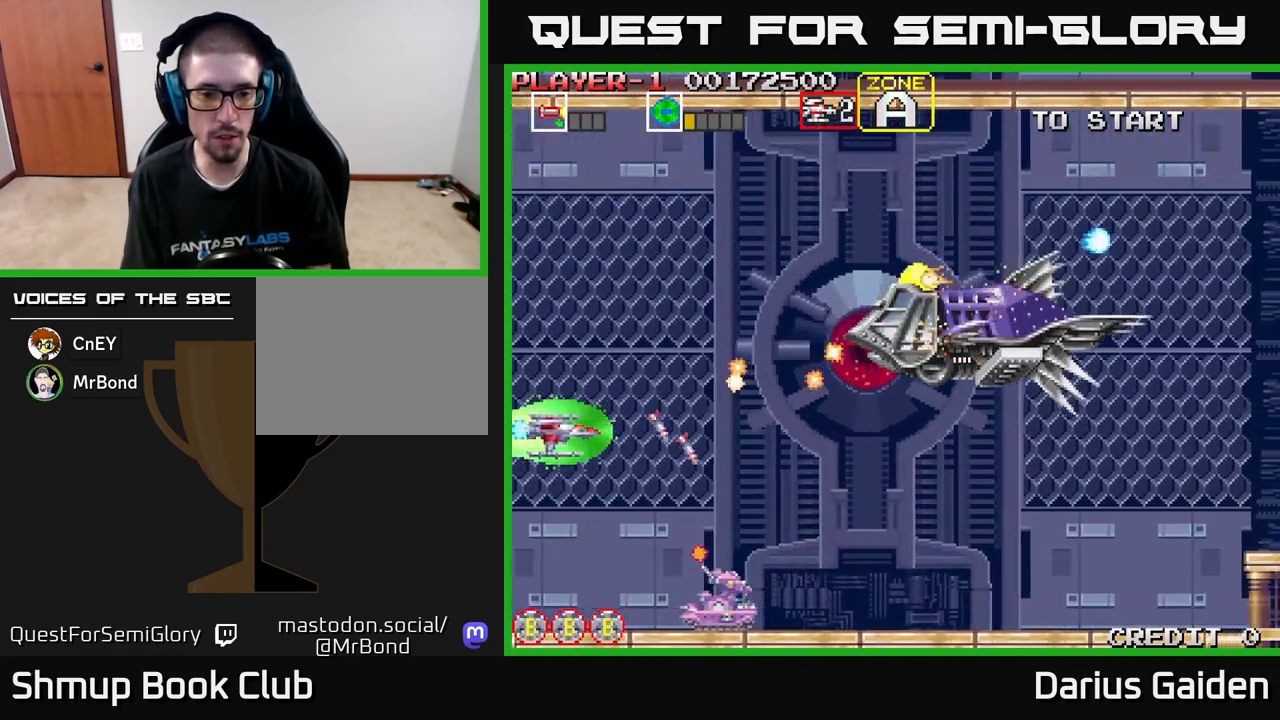
Gameplay with a controller (Xbox layout); each line is a JSON object with the inputs held at the frame after it. "events" lists button and stick changes between this image and that frame as [ms after this image, input, new state], when the widget could be followed in between. Not read: right_stick.
{"buttons": ["R2"], "left_stick": "center", "events": [[233, "DPAD_LEFT", "down"], [233, "R2", "down"], [333, "DPAD_DOWN", "up"], [400, "DPAD_LEFT", "up"]]}
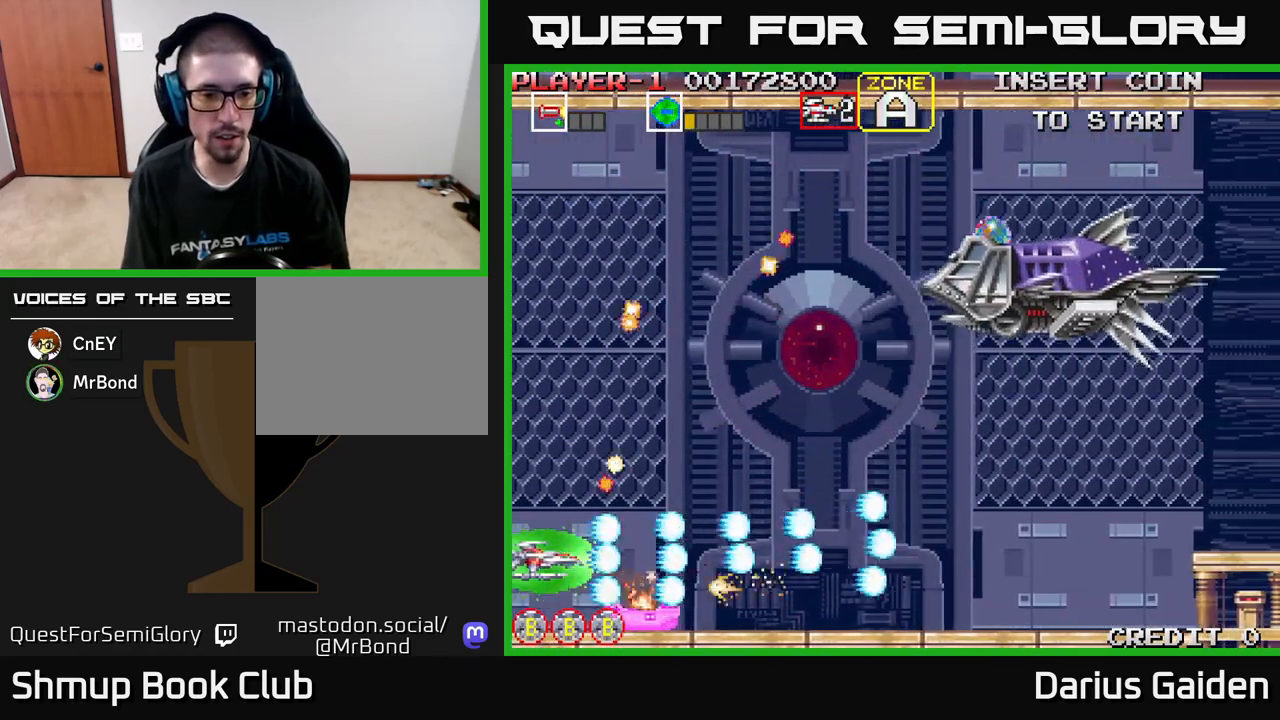
{"buttons": ["R2"], "left_stick": "center", "events": [[333, "DPAD_UP", "down"], [383, "DPAD_UP", "up"]]}
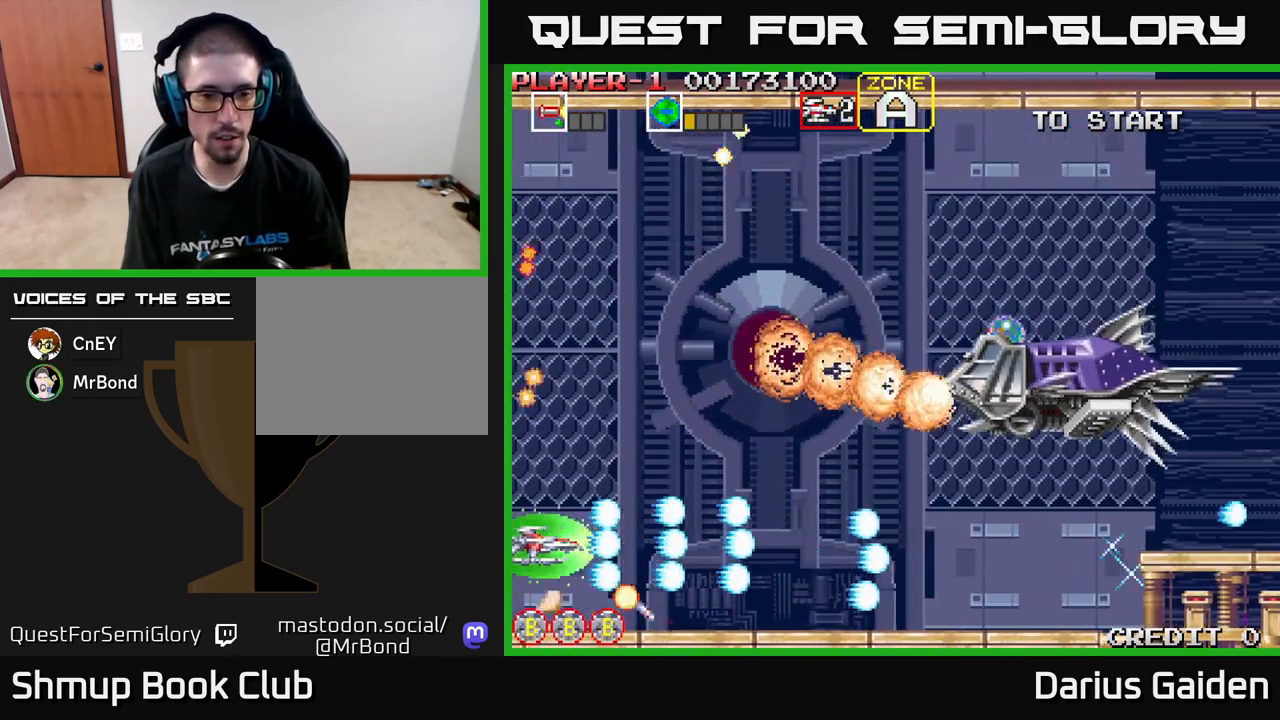
{"buttons": ["DPAD_UP"], "left_stick": "center", "events": [[17, "R2", "up"], [33, "DPAD_UP", "down"], [117, "DPAD_UP", "up"], [133, "DPAD_RIGHT", "down"], [383, "DPAD_RIGHT", "up"], [383, "DPAD_UP", "down"]]}
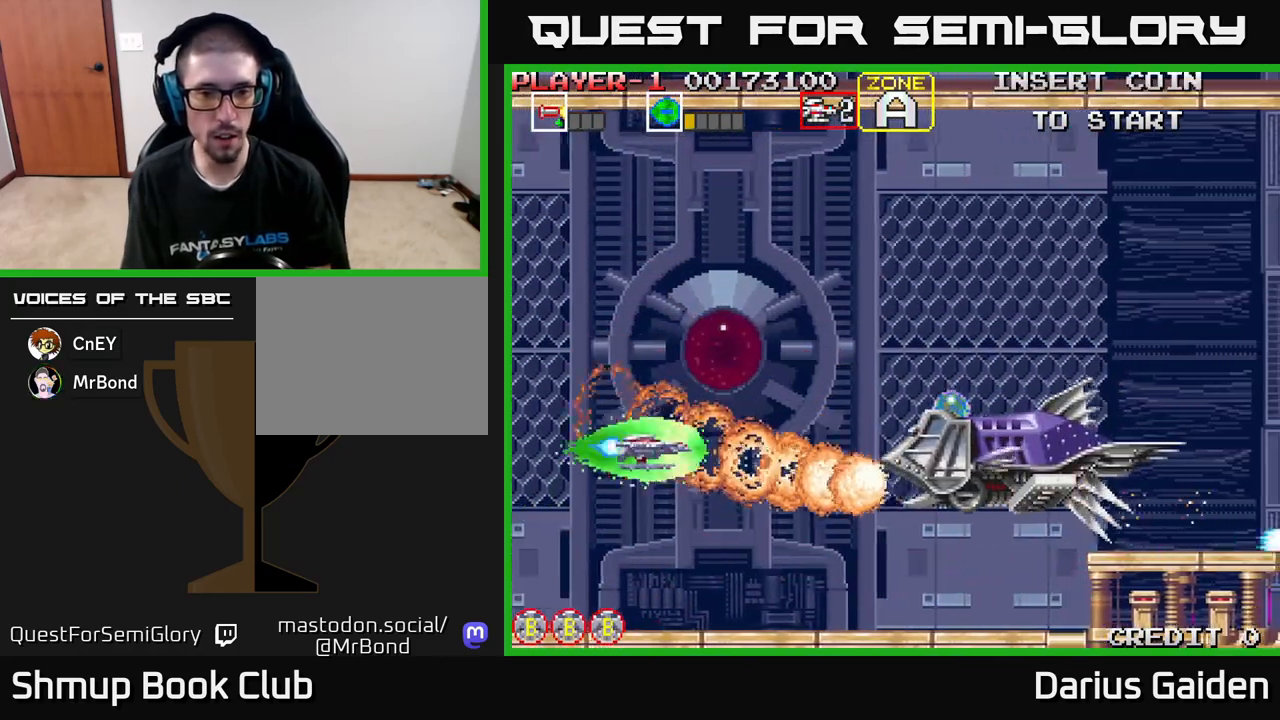
{"buttons": ["R2", "DPAD_UP", "DPAD_RIGHT"], "left_stick": "center", "events": [[133, "R2", "down"], [383, "DPAD_RIGHT", "down"]]}
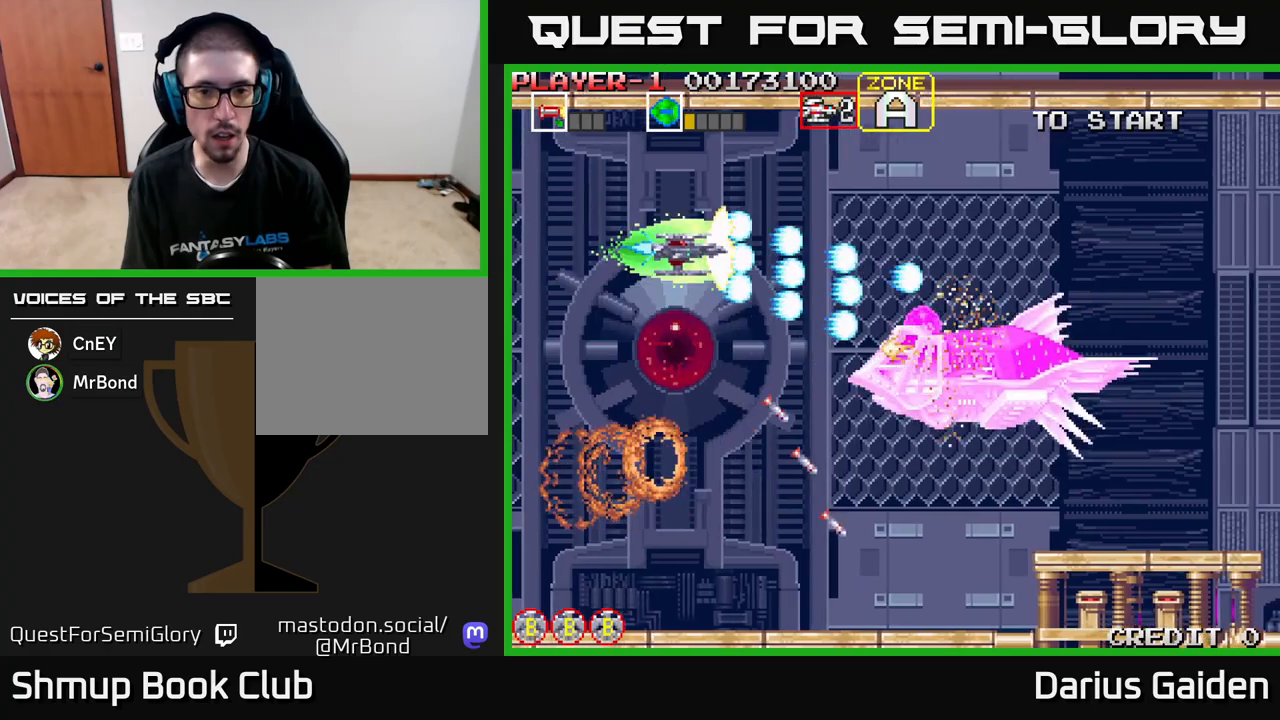
{"buttons": ["R2", "DPAD_DOWN", "DPAD_RIGHT"], "left_stick": "center", "events": [[217, "DPAD_UP", "up"], [367, "DPAD_DOWN", "down"]]}
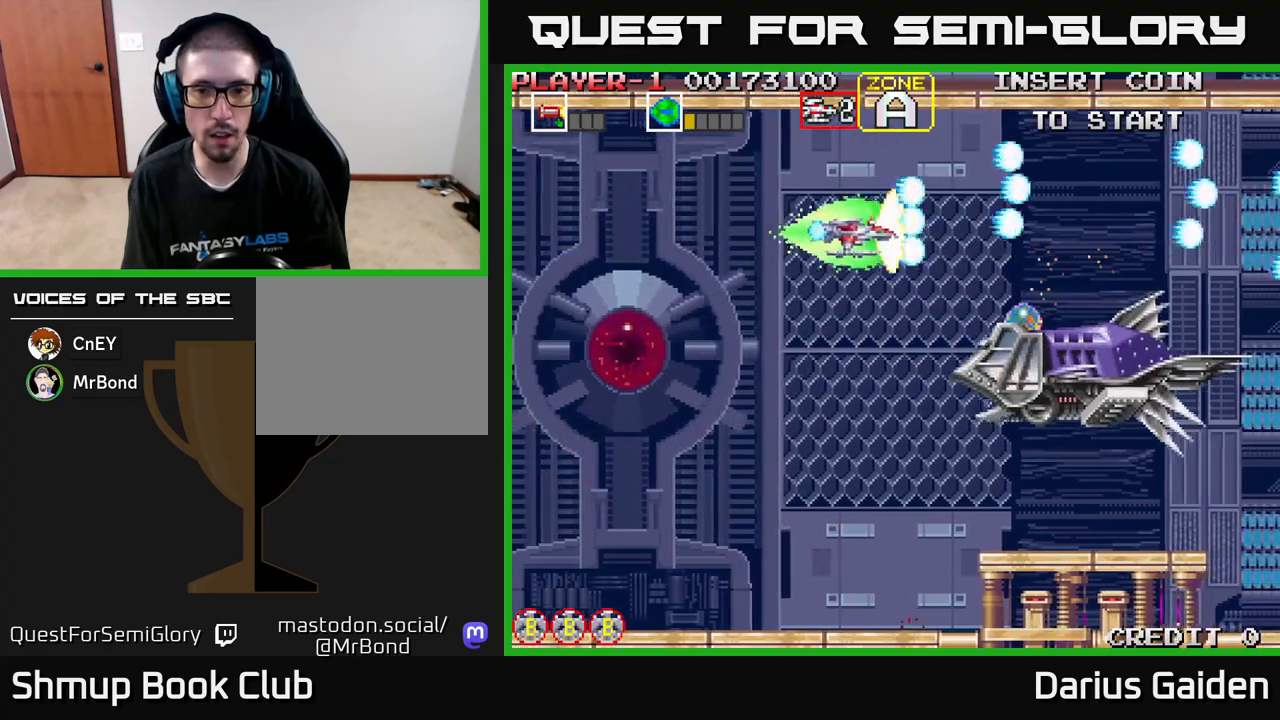
{"buttons": ["R2", "DPAD_UP"], "left_stick": "center", "events": [[67, "DPAD_DOWN", "up"], [117, "DPAD_RIGHT", "up"], [283, "DPAD_RIGHT", "down"], [467, "DPAD_UP", "down"], [500, "DPAD_RIGHT", "up"]]}
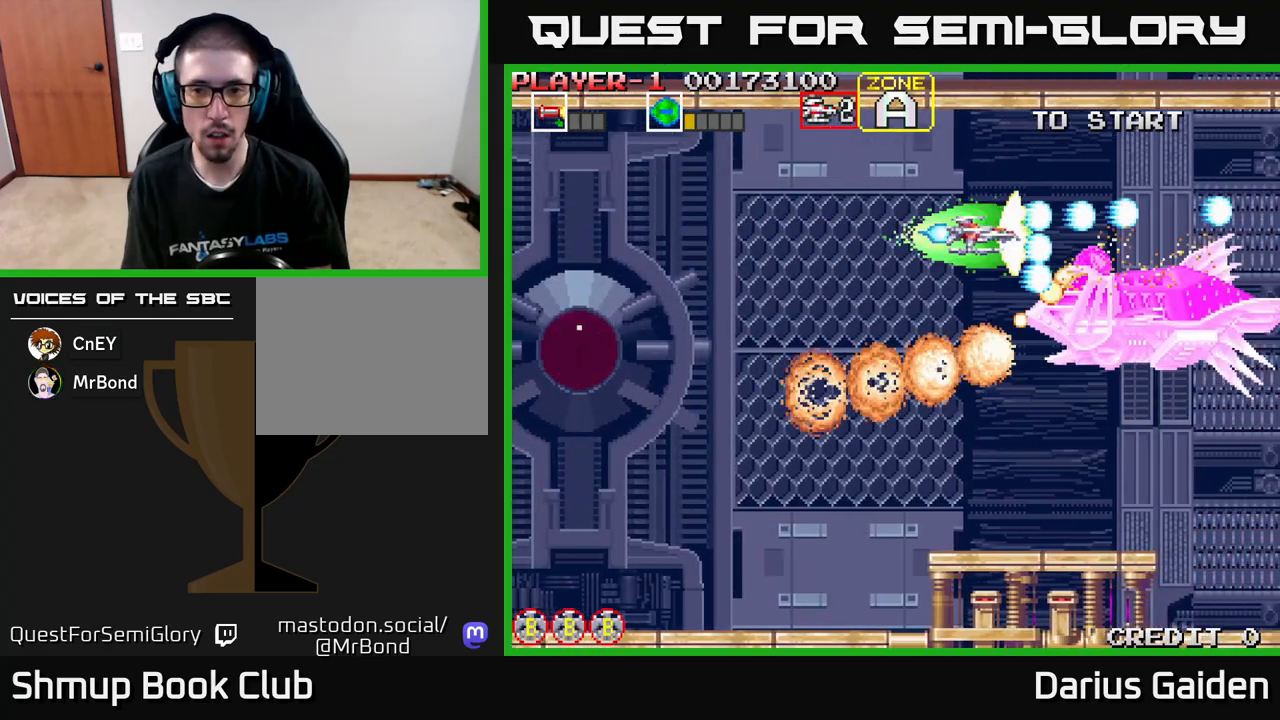
{"buttons": ["R2", "DPAD_LEFT"], "left_stick": "center", "events": [[50, "DPAD_RIGHT", "down"], [133, "DPAD_RIGHT", "up"], [200, "DPAD_UP", "up"], [233, "DPAD_LEFT", "down"], [233, "DPAD_UP", "down"], [250, "DPAD_UP", "up"]]}
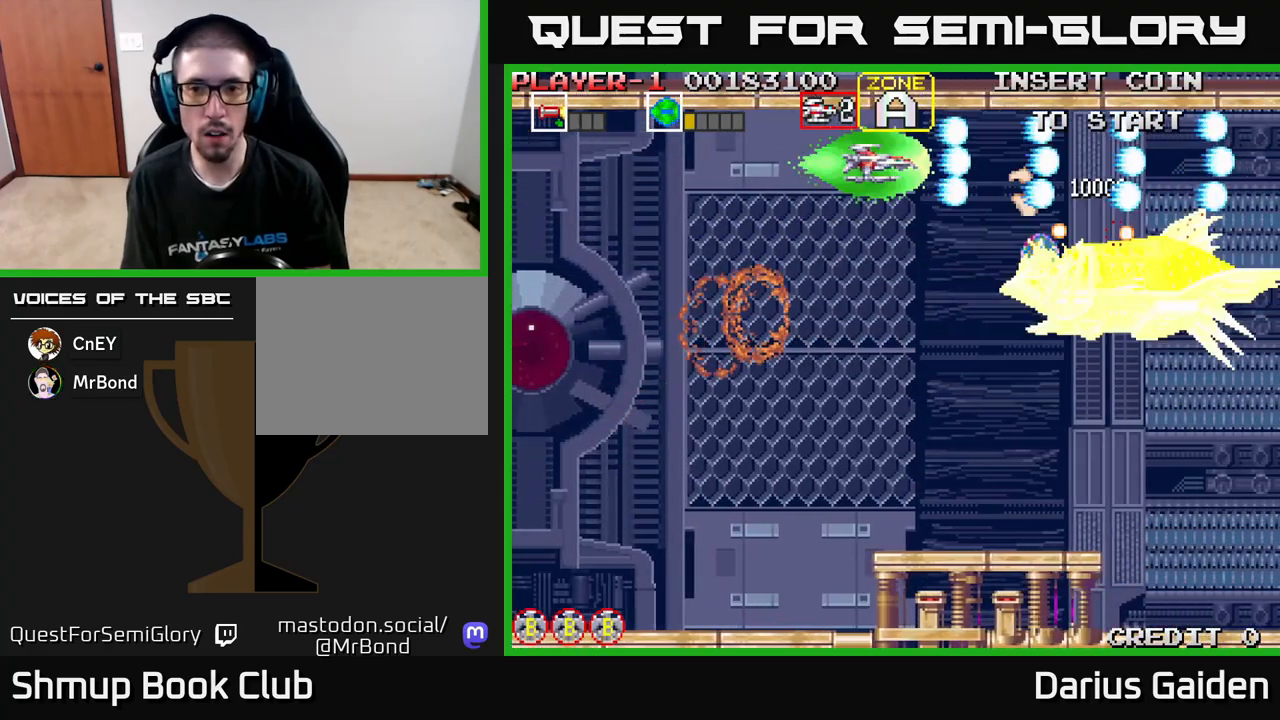
{"buttons": ["DPAD_DOWN", "DPAD_RIGHT"], "left_stick": "center", "events": [[17, "DPAD_LEFT", "up"], [117, "DPAD_RIGHT", "down"], [117, "R2", "up"], [300, "DPAD_DOWN", "down"], [333, "DPAD_RIGHT", "up"], [483, "DPAD_RIGHT", "down"]]}
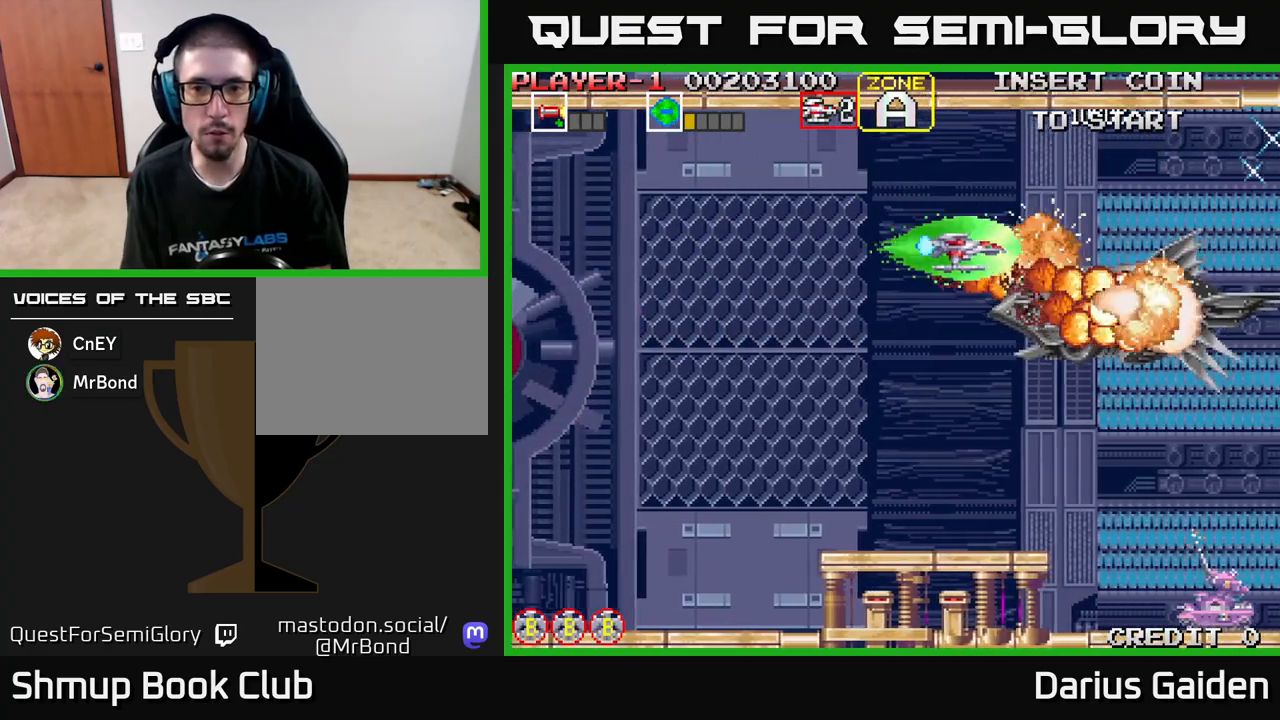
{"buttons": ["R2", "DPAD_DOWN"], "left_stick": "center", "events": [[50, "DPAD_DOWN", "up"], [100, "DPAD_RIGHT", "up"], [133, "DPAD_LEFT", "down"], [167, "DPAD_DOWN", "down"], [200, "R2", "down"], [383, "DPAD_LEFT", "up"]]}
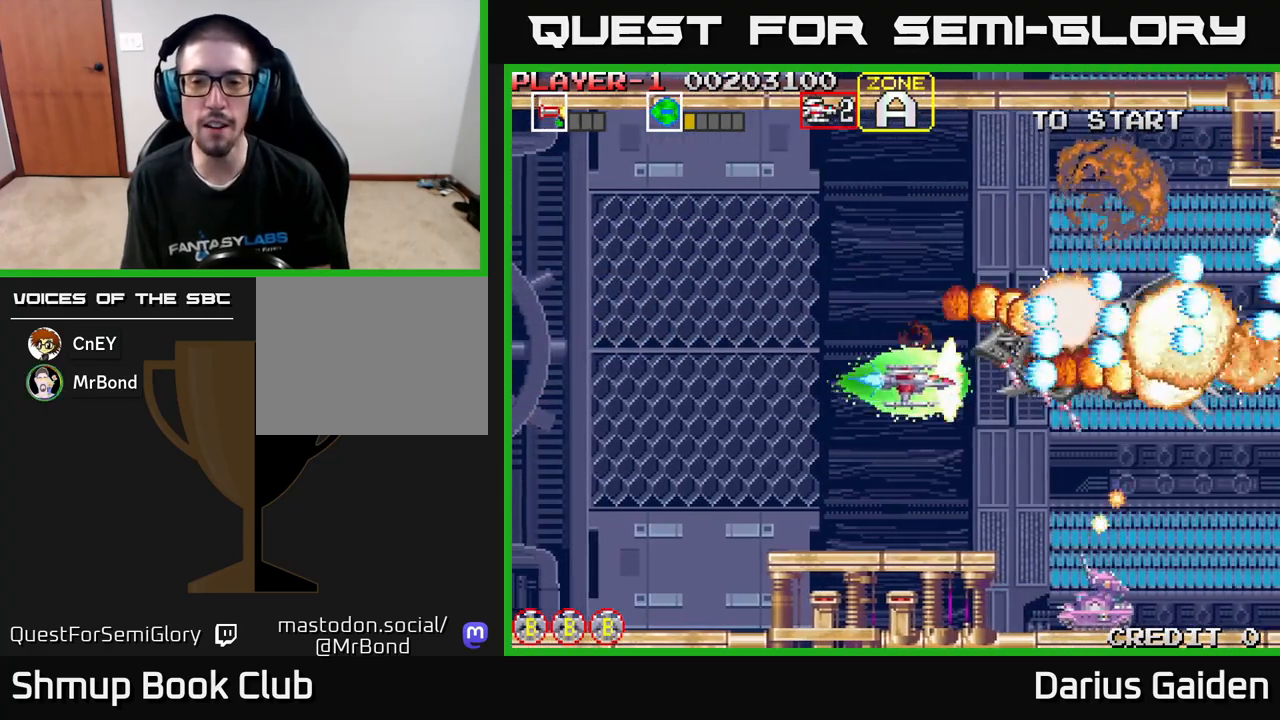
{"buttons": ["R2"], "left_stick": "center", "events": [[50, "DPAD_LEFT", "down"], [100, "DPAD_DOWN", "up"], [267, "DPAD_LEFT", "up"]]}
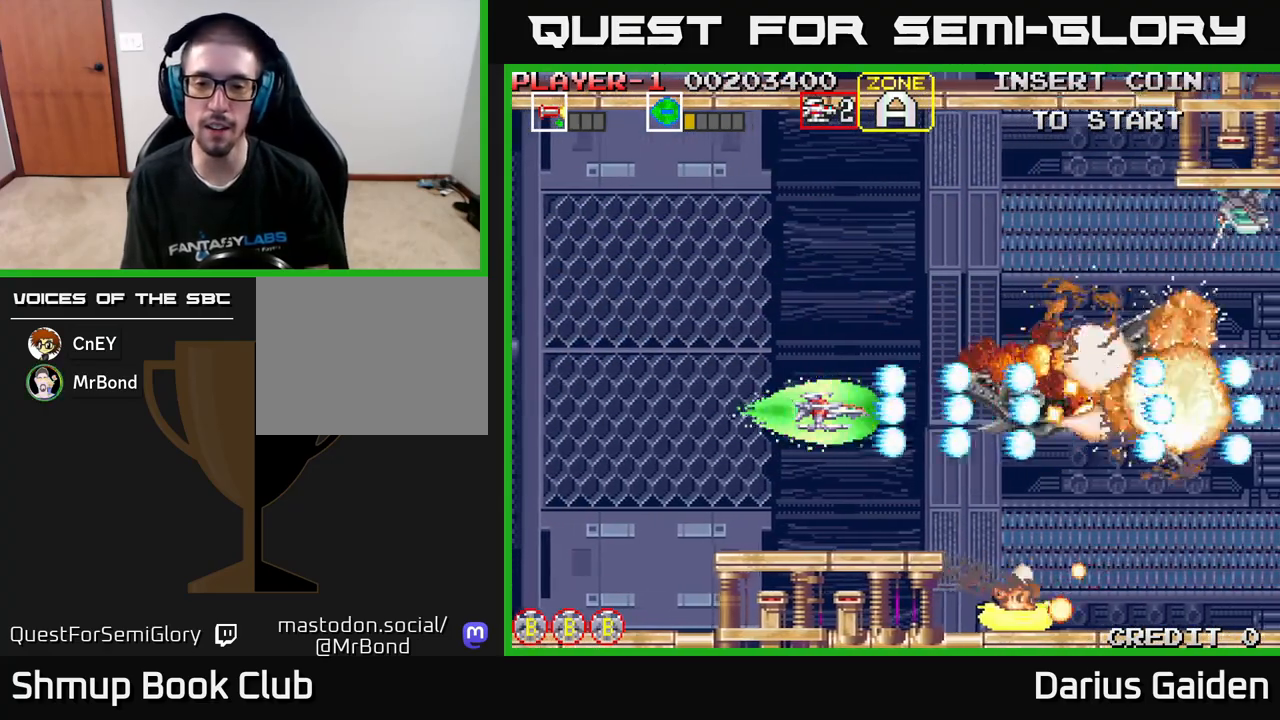
{"buttons": ["R2"], "left_stick": "center", "events": []}
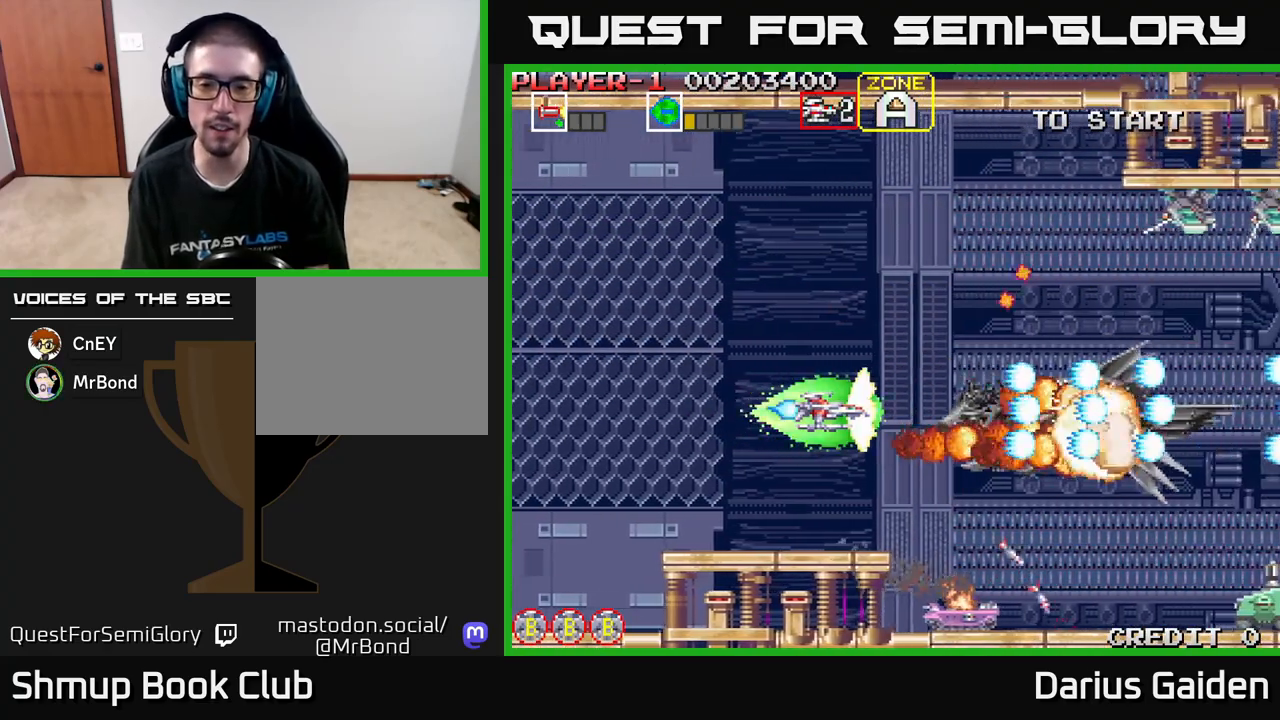
{"buttons": ["R2"], "left_stick": "center", "events": [[33, "DPAD_LEFT", "down"], [333, "DPAD_DOWN", "down"], [417, "DPAD_DOWN", "up"], [483, "DPAD_LEFT", "up"]]}
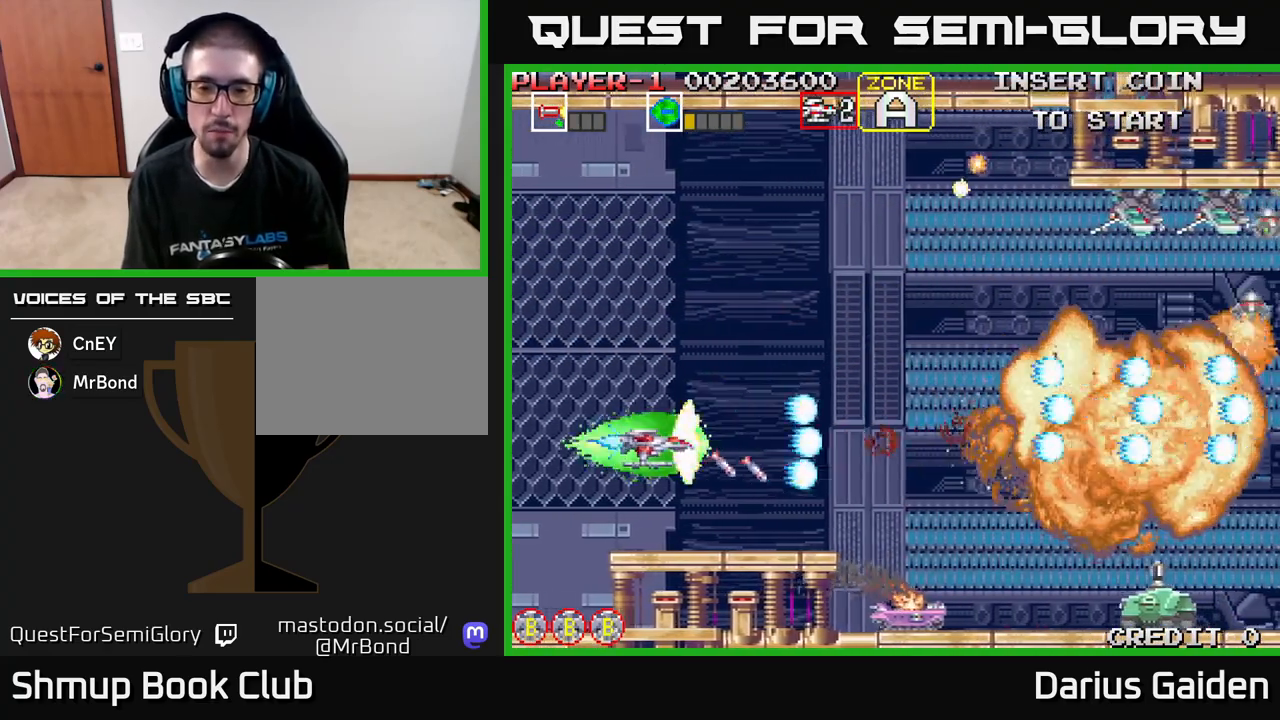
{"buttons": ["R2", "DPAD_LEFT"], "left_stick": "center", "events": [[200, "DPAD_RIGHT", "down"], [283, "DPAD_DOWN", "down"], [433, "DPAD_RIGHT", "up"], [467, "DPAD_DOWN", "up"], [483, "DPAD_LEFT", "down"]]}
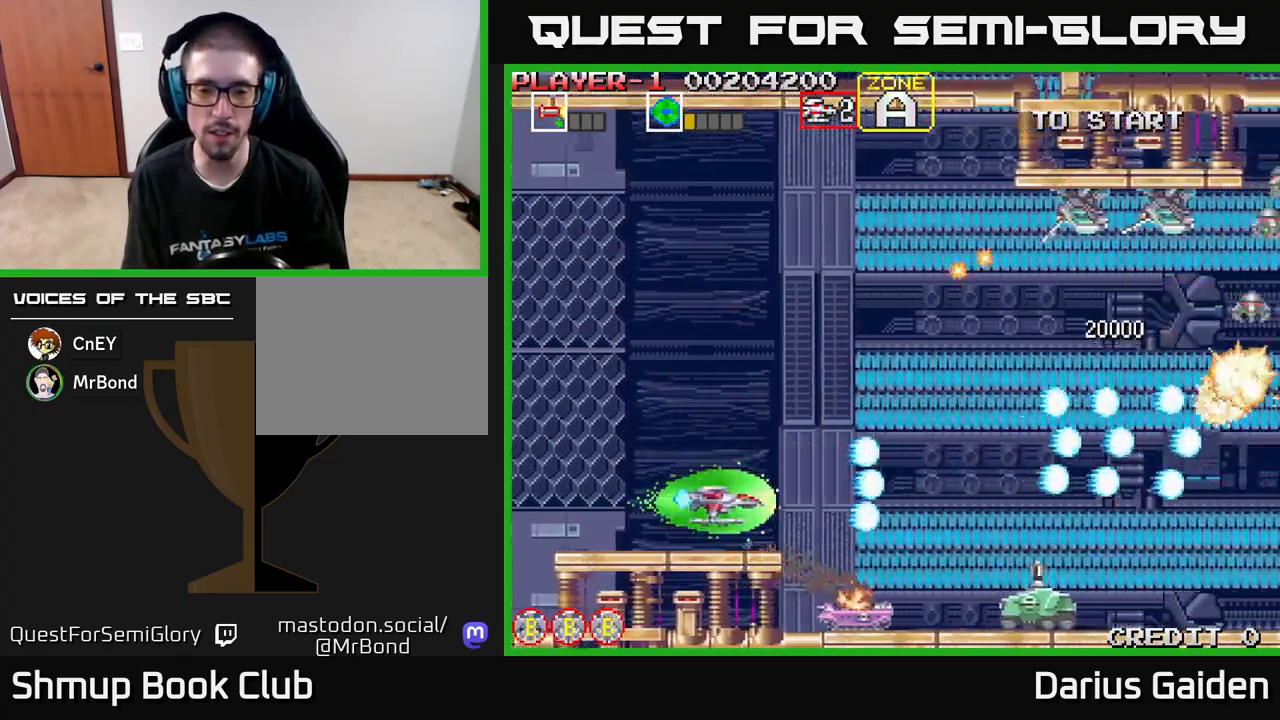
{"buttons": ["R2"], "left_stick": "center", "events": [[133, "DPAD_LEFT", "up"], [217, "DPAD_UP", "down"], [317, "DPAD_UP", "up"]]}
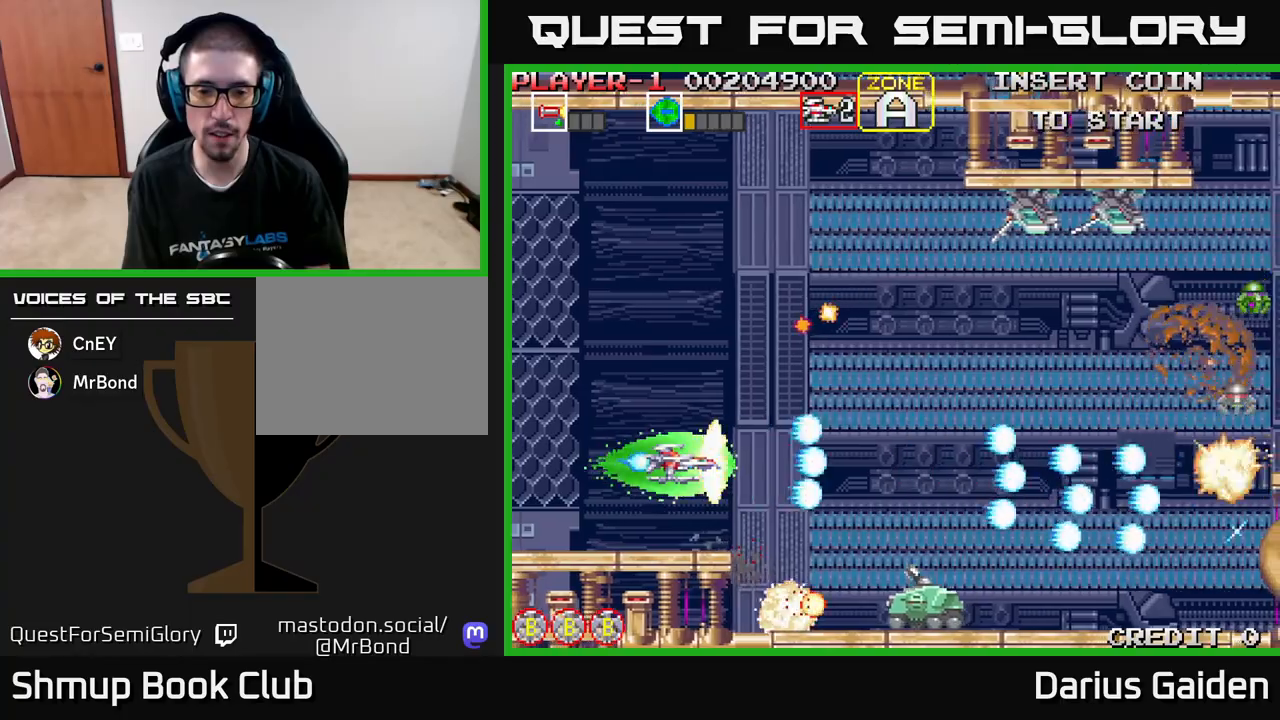
{"buttons": ["R2", "DPAD_UP"], "left_stick": "center", "events": [[117, "DPAD_RIGHT", "down"], [300, "DPAD_RIGHT", "up"], [333, "DPAD_UP", "down"]]}
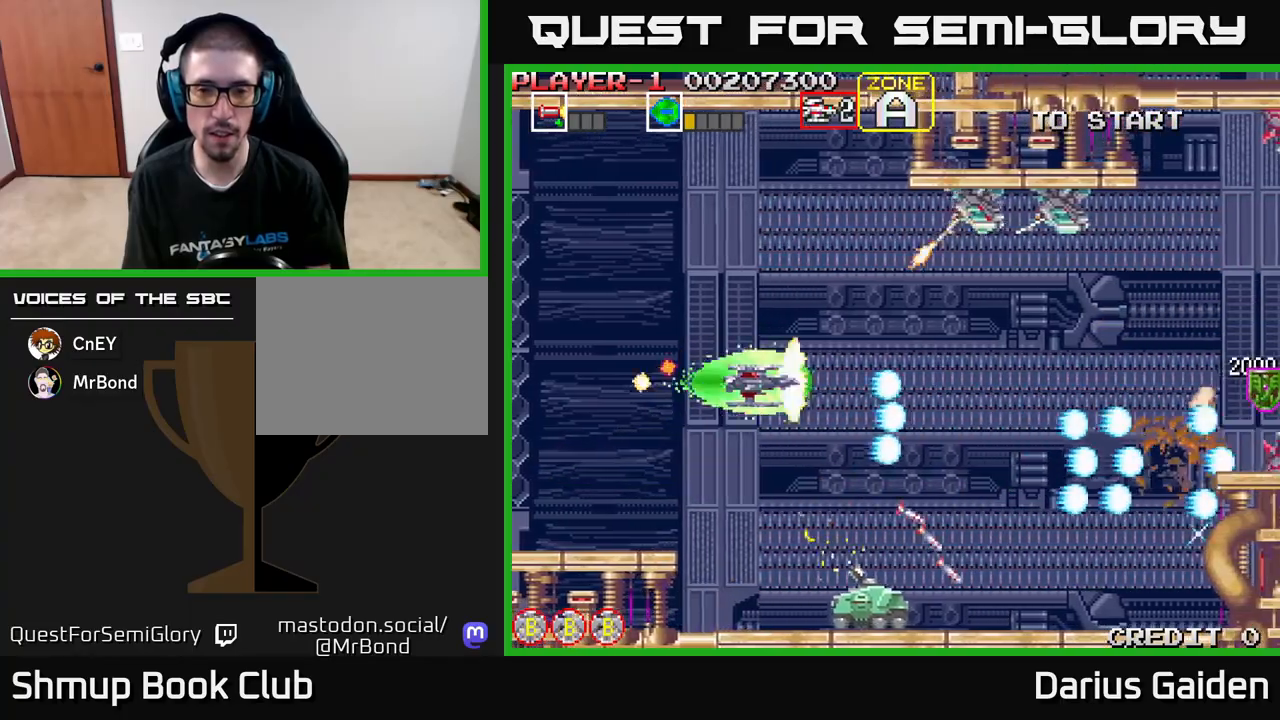
{"buttons": ["R2"], "left_stick": "center", "events": [[50, "DPAD_LEFT", "down"], [183, "DPAD_LEFT", "up"], [400, "DPAD_LEFT", "down"], [433, "DPAD_UP", "up"], [500, "DPAD_LEFT", "up"]]}
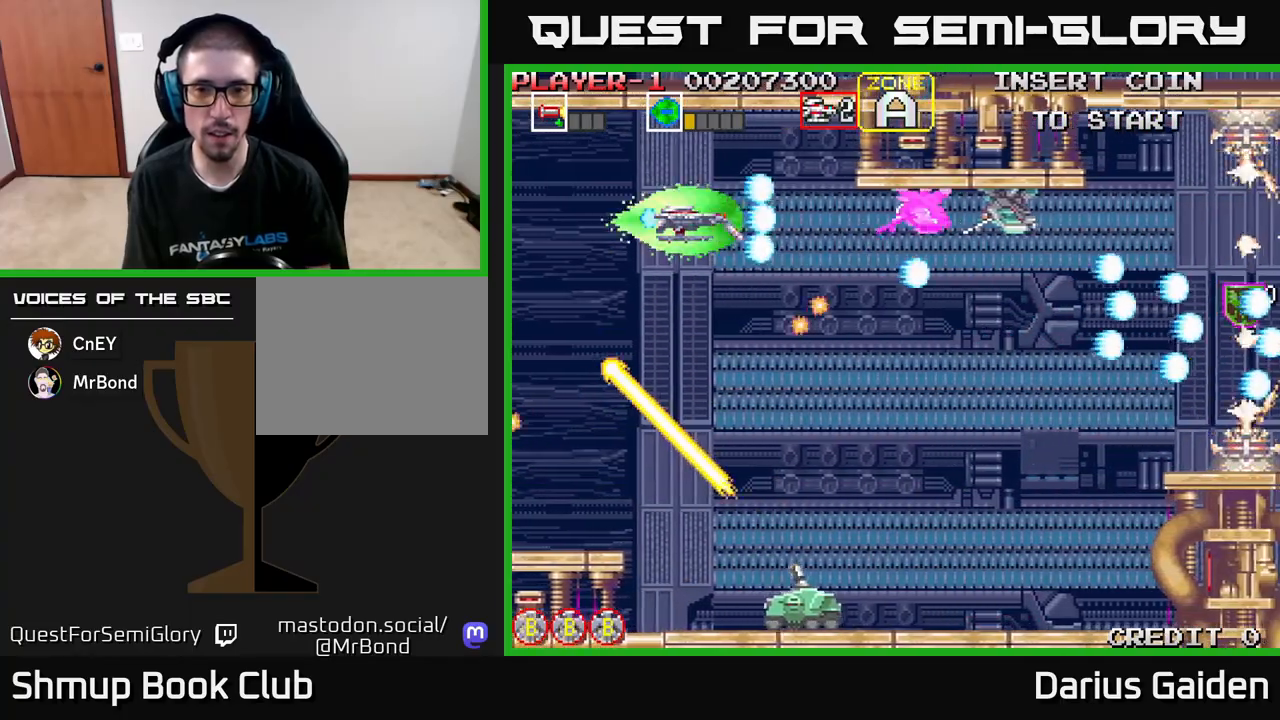
{"buttons": ["R2", "DPAD_LEFT"], "left_stick": "center", "events": [[333, "DPAD_DOWN", "down"], [333, "DPAD_RIGHT", "down"], [400, "DPAD_RIGHT", "up"], [483, "DPAD_DOWN", "up"], [483, "DPAD_LEFT", "down"]]}
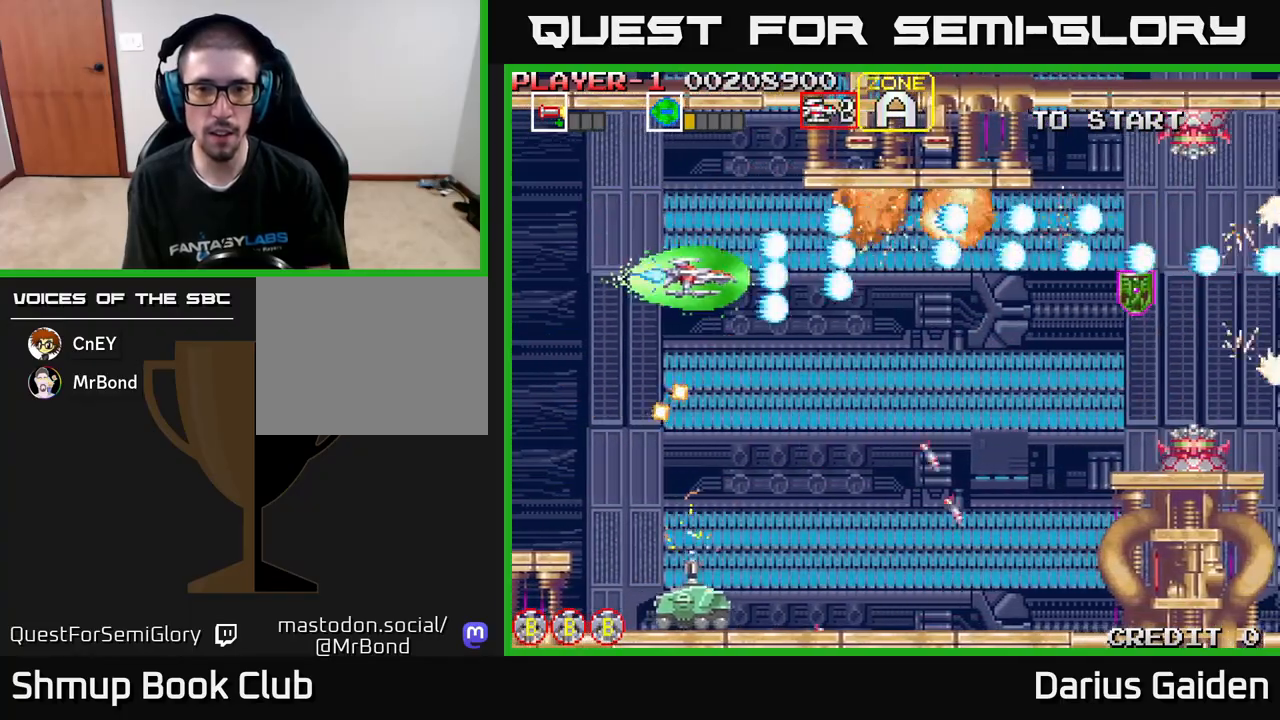
{"buttons": ["R2", "DPAD_DOWN", "DPAD_LEFT"], "left_stick": "center", "events": [[183, "DPAD_DOWN", "down"], [200, "DPAD_LEFT", "up"], [400, "DPAD_LEFT", "down"]]}
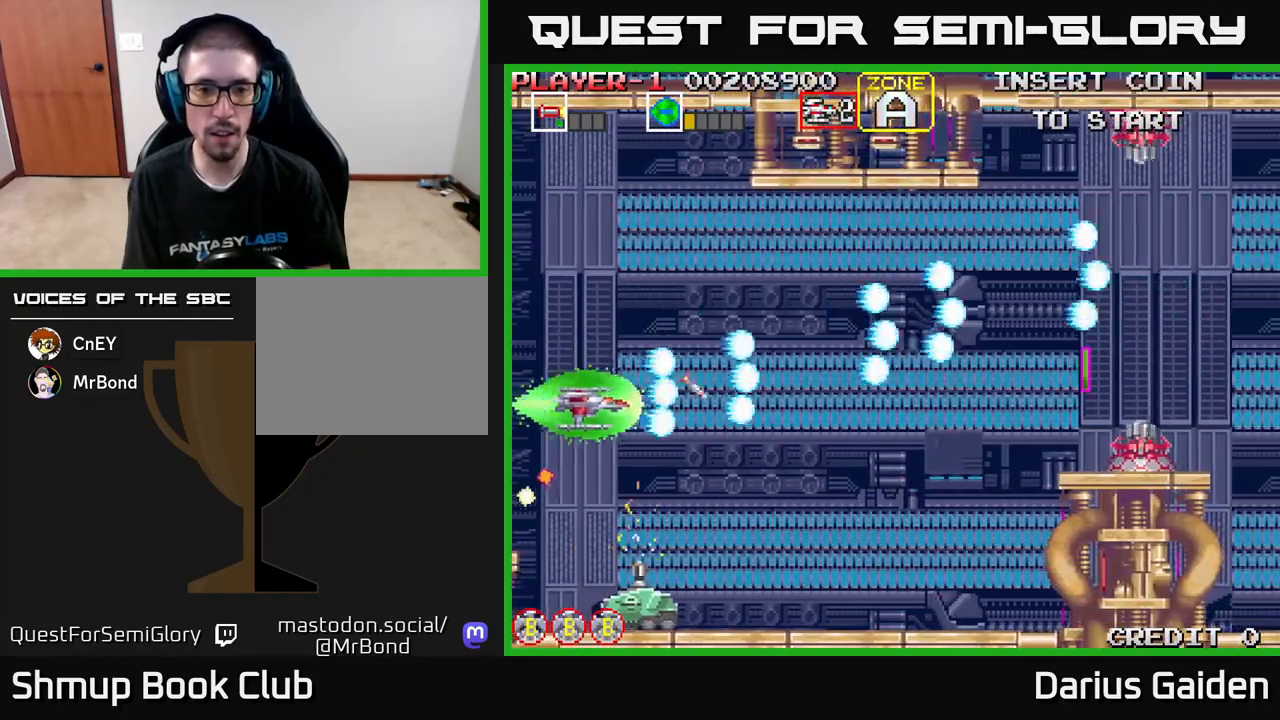
{"buttons": ["R2", "DPAD_UP", "DPAD_RIGHT"], "left_stick": "center", "events": [[133, "DPAD_DOWN", "up"], [133, "DPAD_LEFT", "up"], [167, "DPAD_UP", "down"], [383, "DPAD_RIGHT", "down"]]}
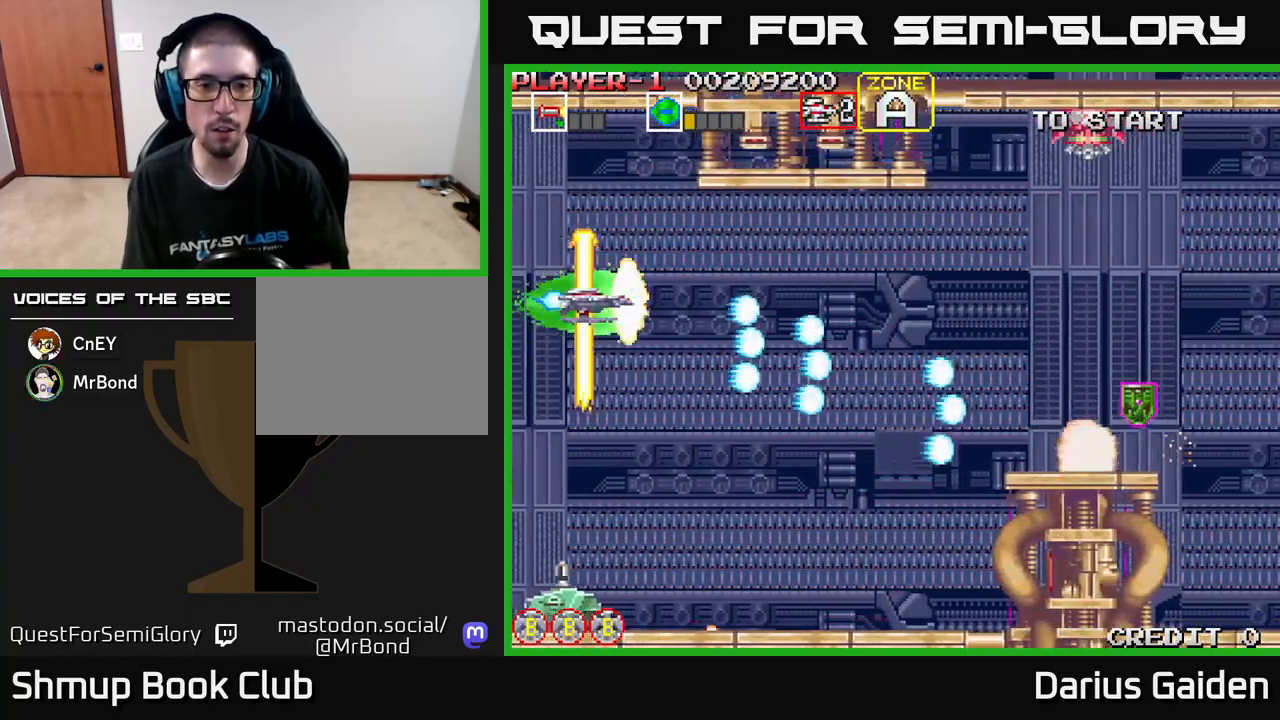
{"buttons": ["R2", "DPAD_DOWN", "DPAD_RIGHT"], "left_stick": "center", "events": [[50, "DPAD_UP", "up"], [67, "DPAD_RIGHT", "up"], [100, "DPAD_DOWN", "down"], [217, "DPAD_RIGHT", "down"]]}
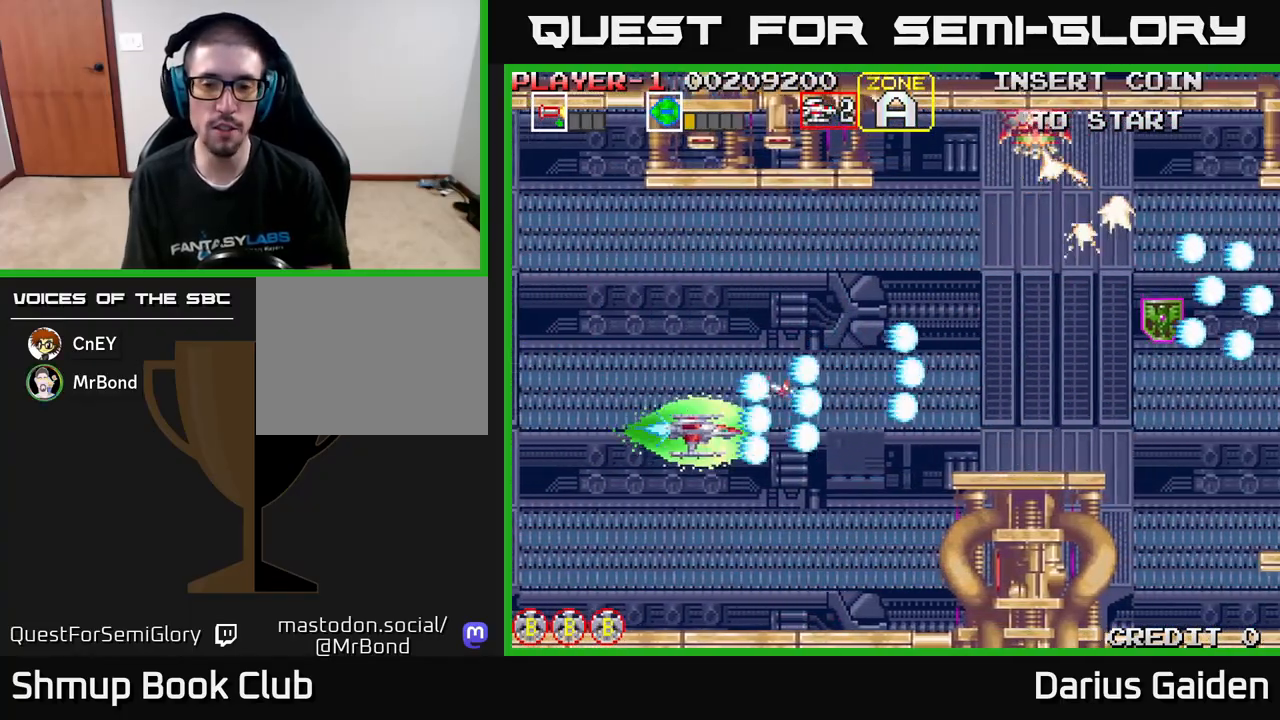
{"buttons": ["R2", "DPAD_UP", "DPAD_RIGHT"], "left_stick": "center", "events": [[33, "DPAD_DOWN", "up"], [233, "DPAD_RIGHT", "up"], [250, "DPAD_UP", "down"], [433, "DPAD_RIGHT", "down"]]}
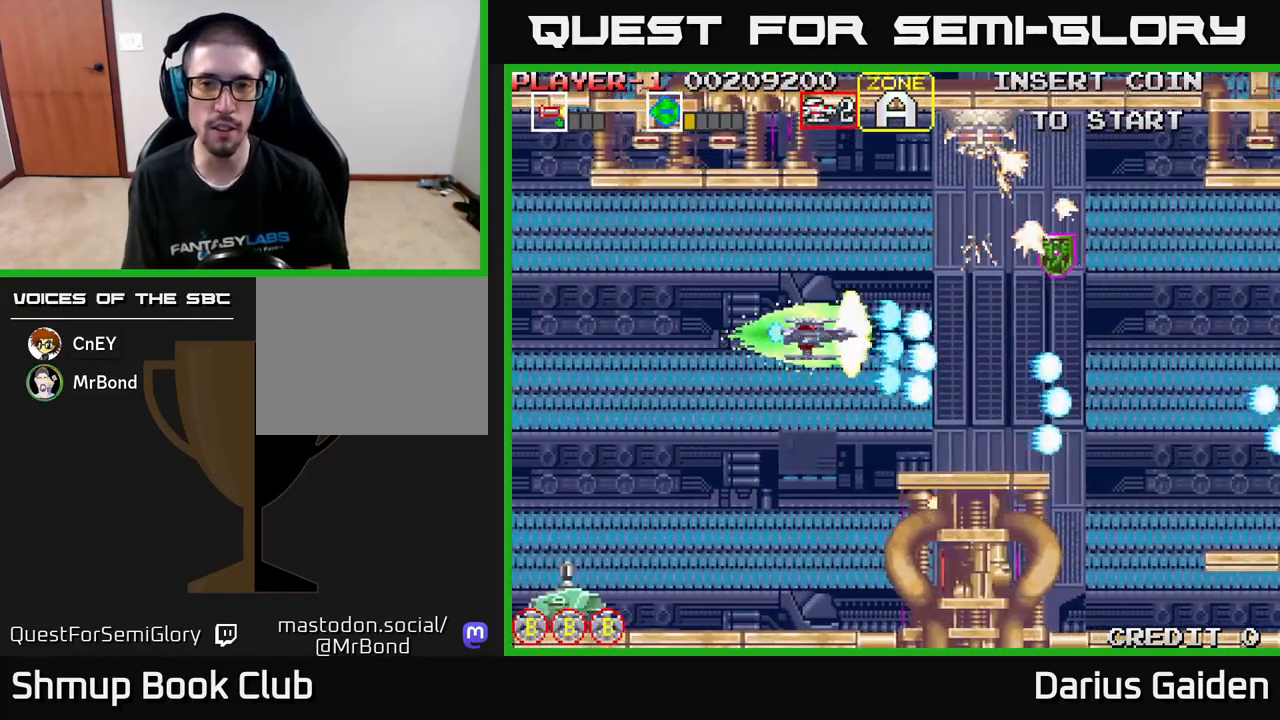
{"buttons": ["R2", "DPAD_RIGHT"], "left_stick": "center", "events": [[50, "DPAD_RIGHT", "up"], [100, "DPAD_LEFT", "down"], [150, "DPAD_UP", "up"], [283, "DPAD_UP", "down"], [317, "DPAD_LEFT", "up"], [367, "DPAD_RIGHT", "down"], [400, "DPAD_UP", "up"]]}
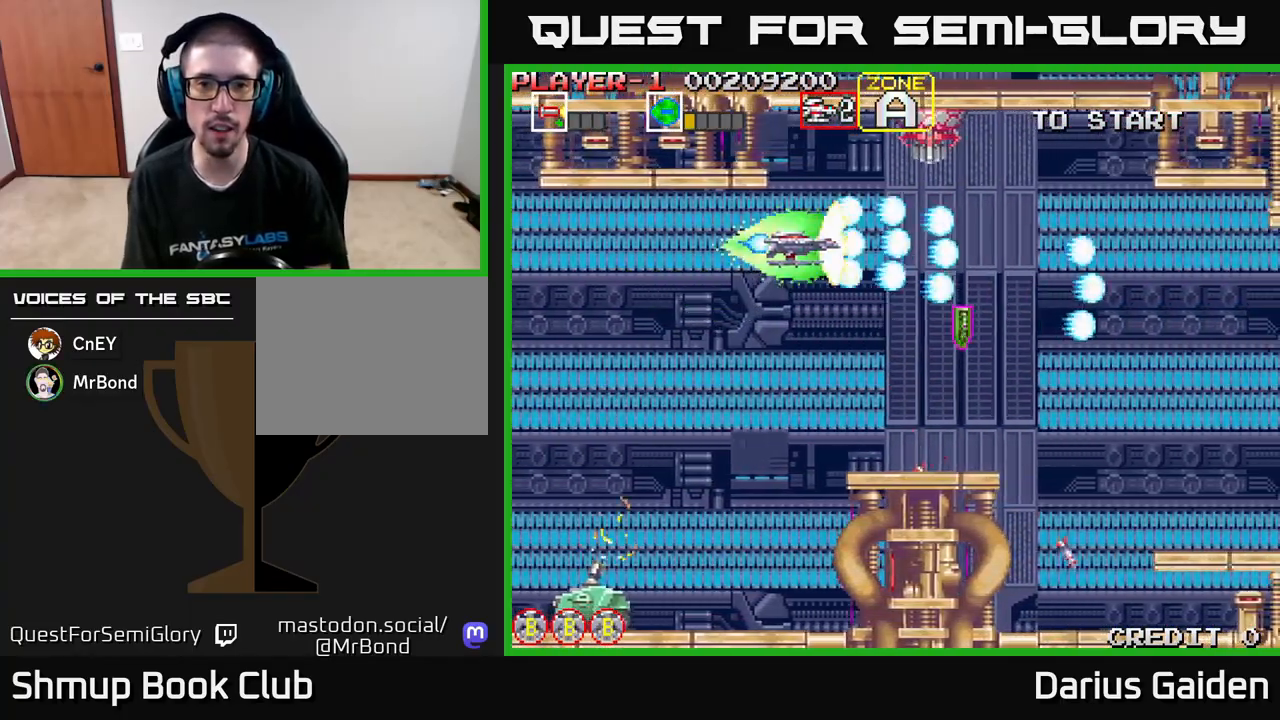
{"buttons": ["R2"], "left_stick": "center", "events": [[33, "DPAD_UP", "down"], [67, "DPAD_RIGHT", "up"], [167, "DPAD_LEFT", "down"], [217, "DPAD_UP", "up"], [233, "DPAD_LEFT", "up"]]}
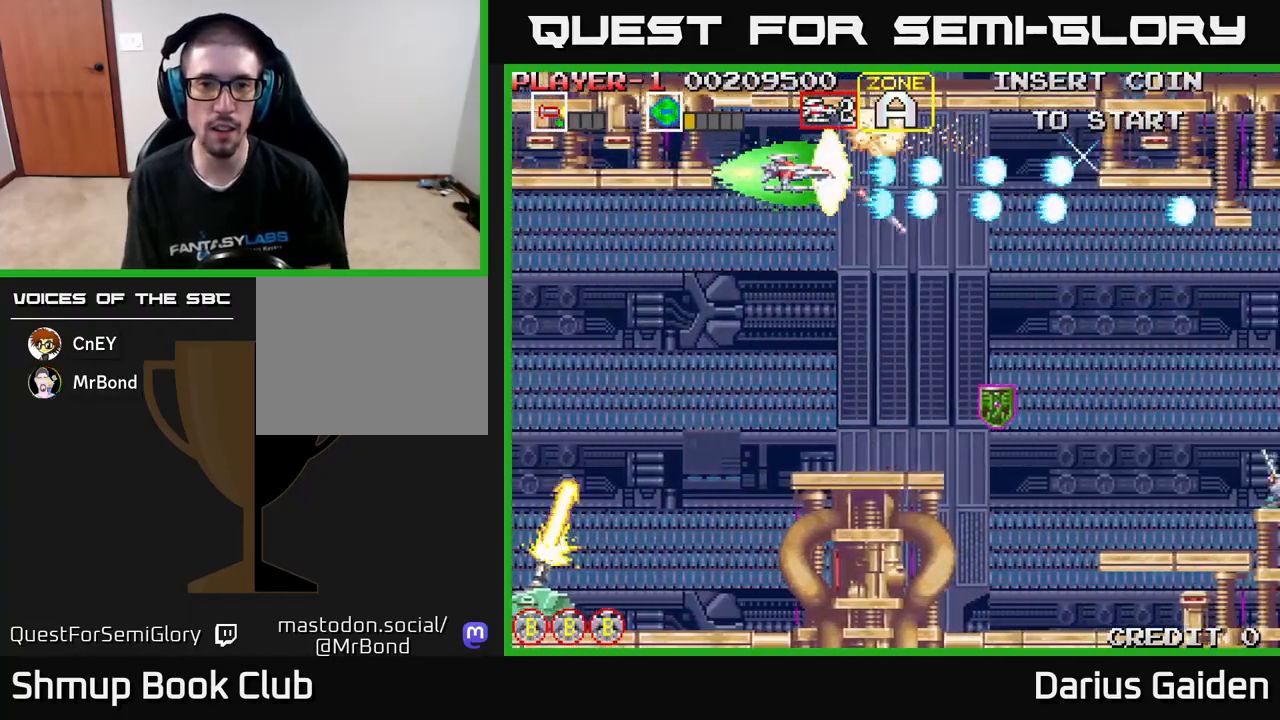
{"buttons": ["R2", "DPAD_DOWN", "DPAD_RIGHT"], "left_stick": "center", "events": [[67, "DPAD_LEFT", "down"], [150, "DPAD_DOWN", "down"], [183, "DPAD_LEFT", "up"], [233, "DPAD_RIGHT", "down"]]}
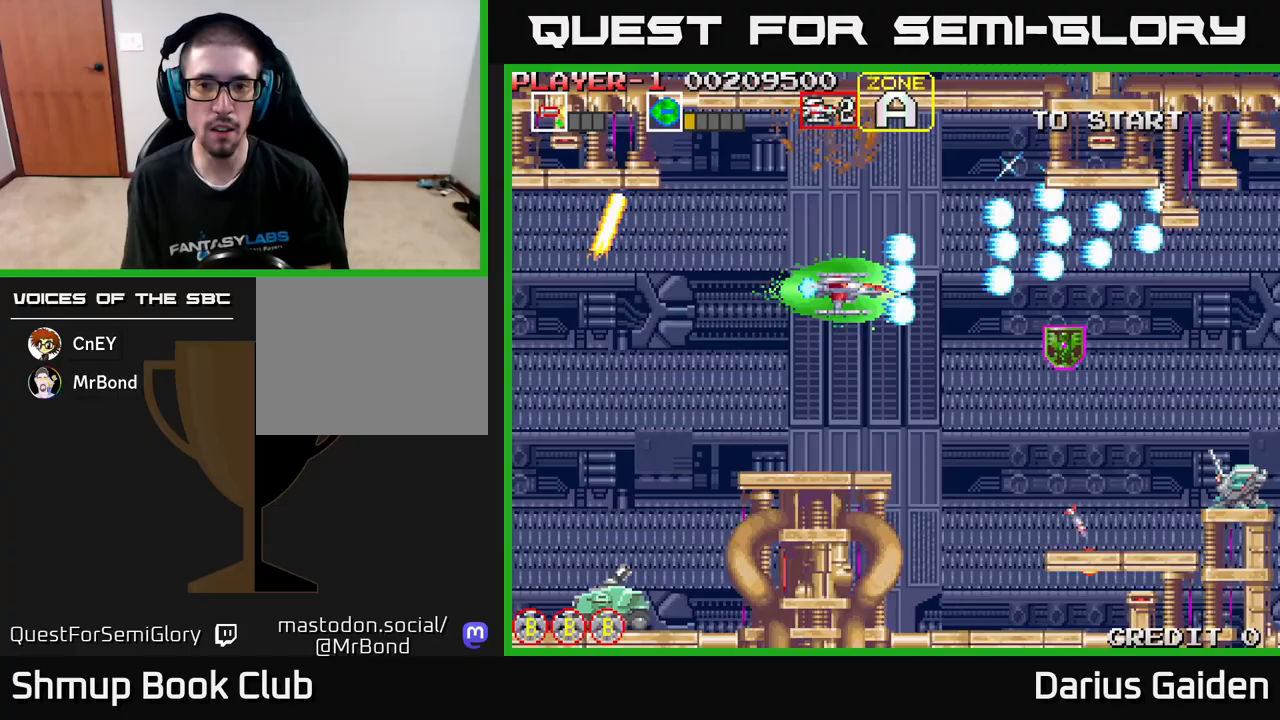
{"buttons": ["R2", "DPAD_UP", "DPAD_RIGHT"], "left_stick": "center", "events": [[167, "DPAD_DOWN", "up"], [333, "DPAD_UP", "down"], [350, "DPAD_RIGHT", "up"], [467, "DPAD_RIGHT", "down"]]}
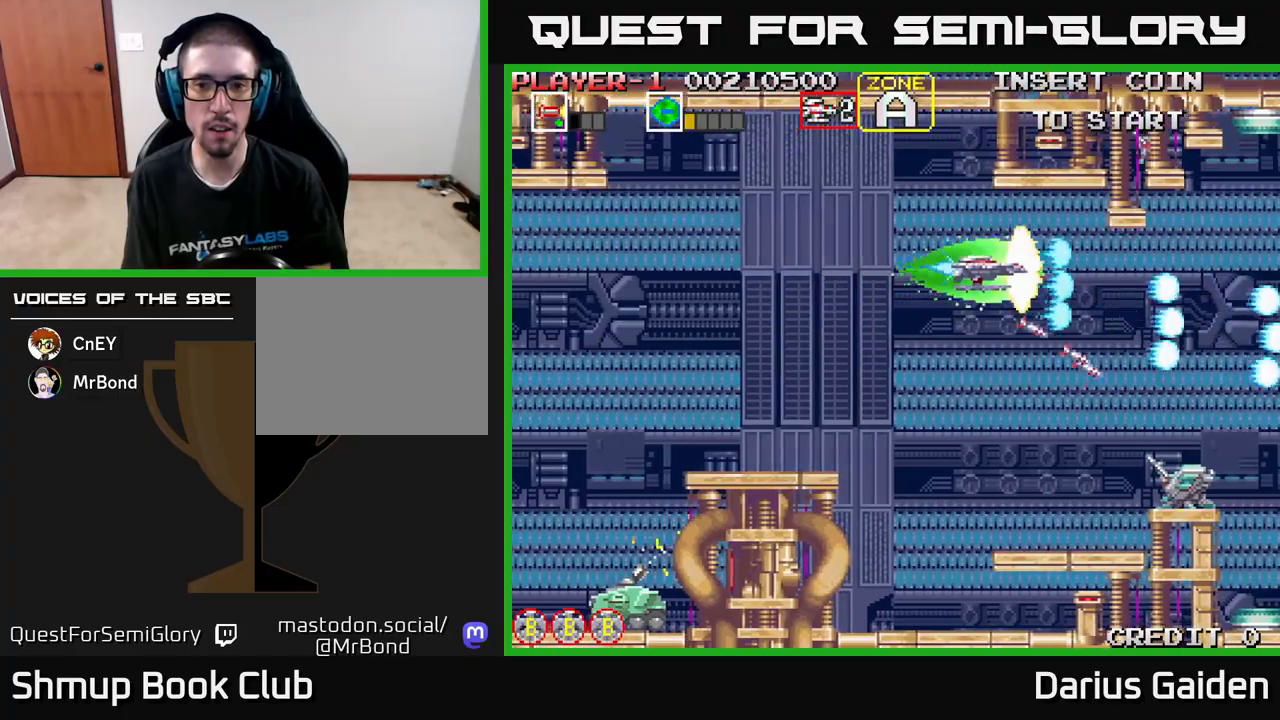
{"buttons": ["R2", "DPAD_DOWN"], "left_stick": "center", "events": [[17, "DPAD_RIGHT", "up"], [67, "DPAD_LEFT", "down"], [83, "DPAD_UP", "up"], [150, "DPAD_DOWN", "down"], [250, "DPAD_LEFT", "up"]]}
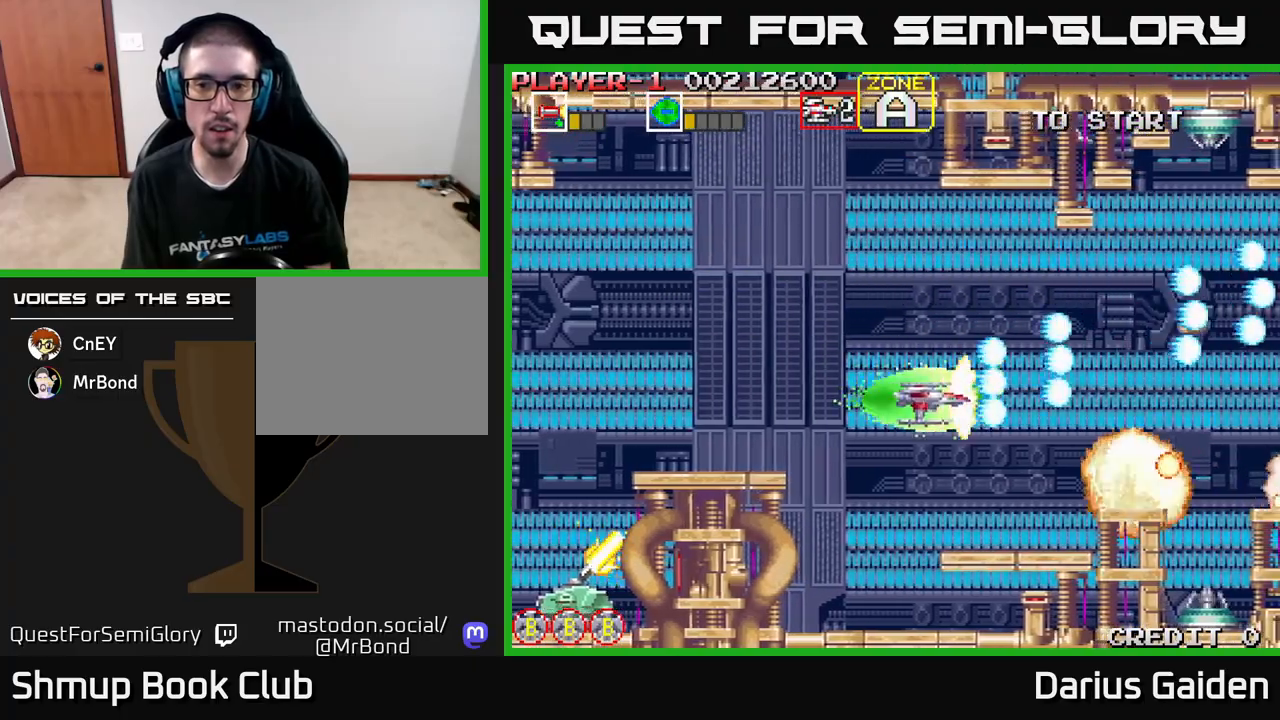
{"buttons": ["R2", "DPAD_DOWN"], "left_stick": "center", "events": [[67, "DPAD_LEFT", "down"], [400, "DPAD_LEFT", "up"]]}
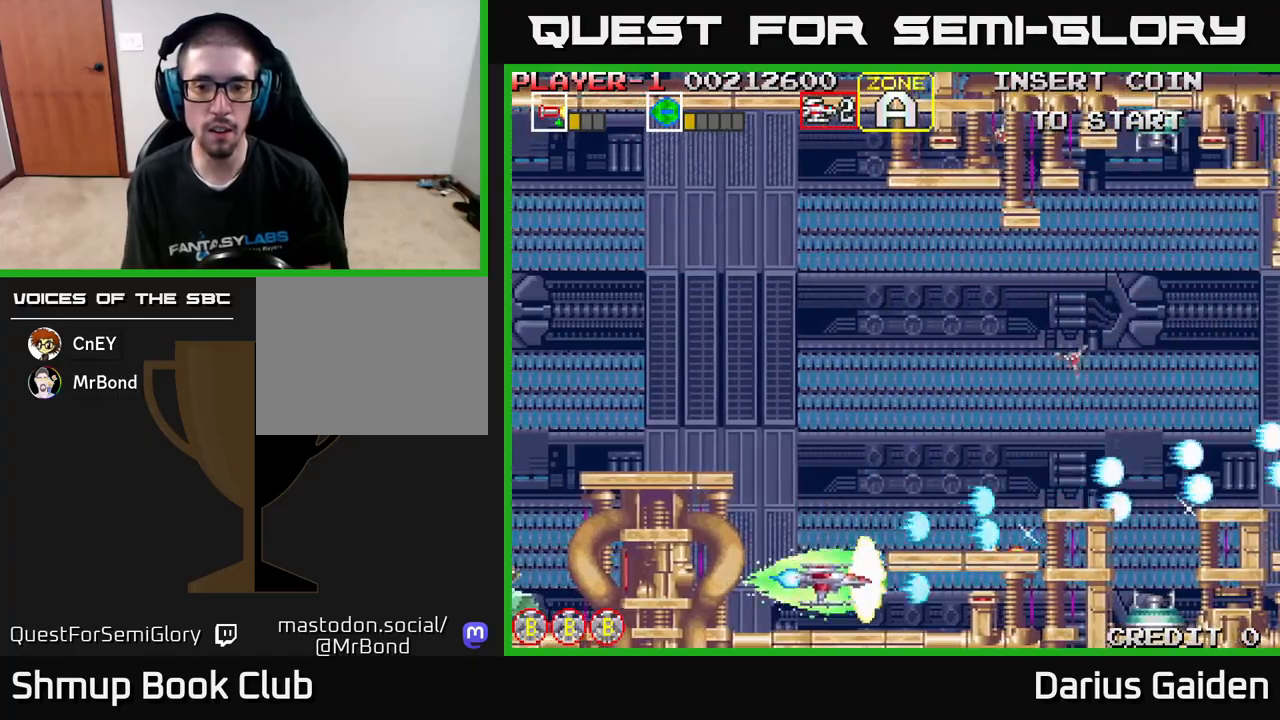
{"buttons": ["R2", "DPAD_UP"], "left_stick": "center", "events": [[33, "DPAD_LEFT", "down"], [50, "DPAD_DOWN", "up"], [117, "DPAD_LEFT", "up"], [333, "DPAD_LEFT", "down"], [433, "DPAD_UP", "down"], [467, "DPAD_LEFT", "up"]]}
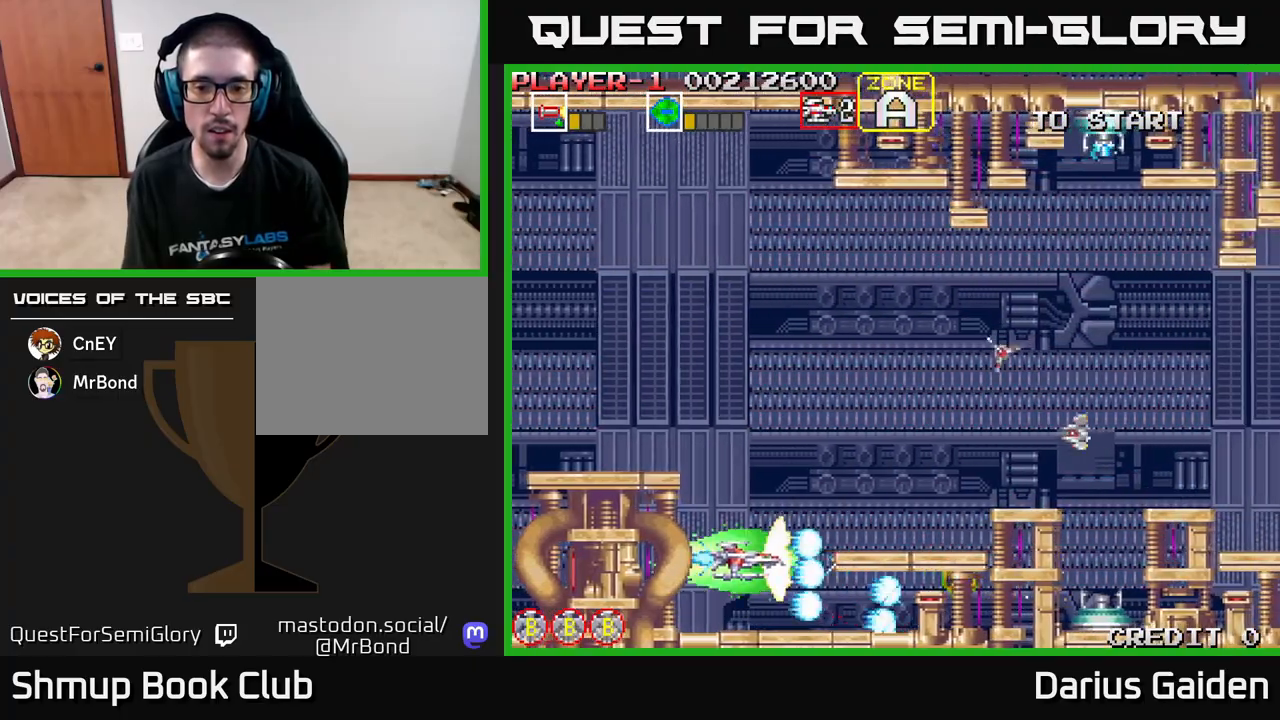
{"buttons": ["R2", "DPAD_UP", "DPAD_LEFT"], "left_stick": "center", "events": [[150, "DPAD_RIGHT", "down"], [400, "DPAD_RIGHT", "up"], [467, "DPAD_LEFT", "down"]]}
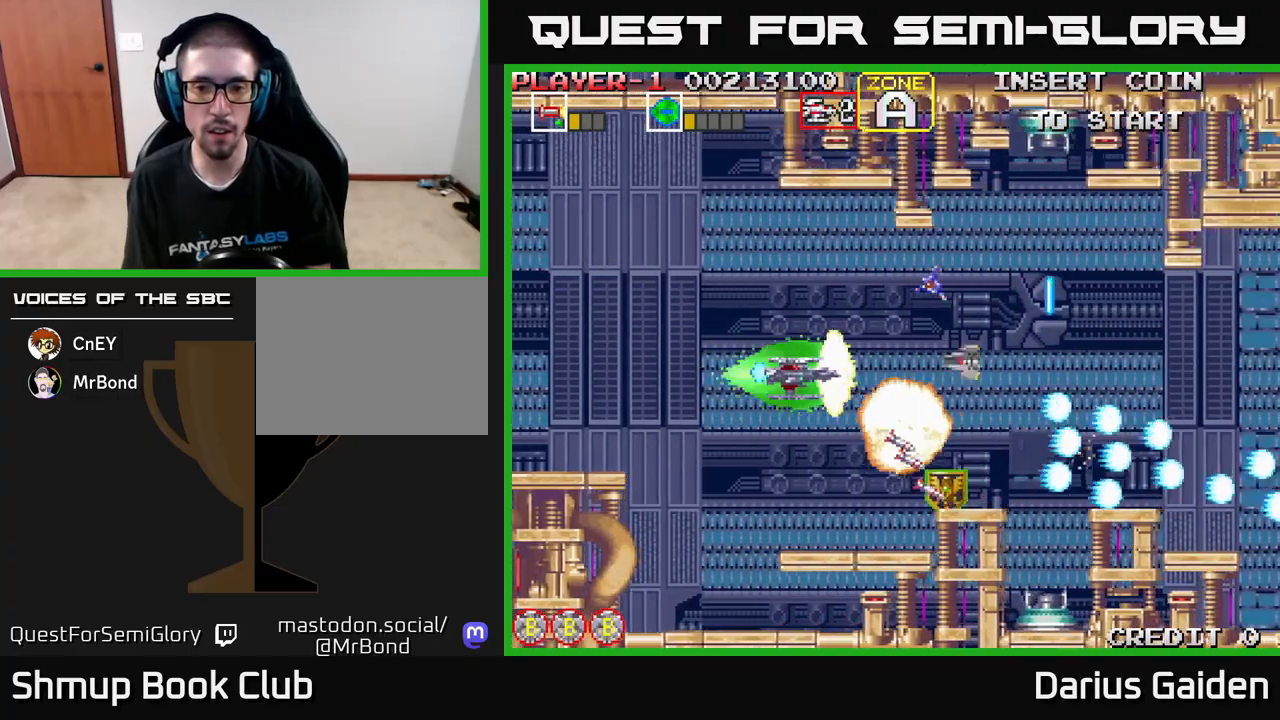
{"buttons": ["R2", "DPAD_LEFT"], "left_stick": "center", "events": [[400, "DPAD_UP", "up"]]}